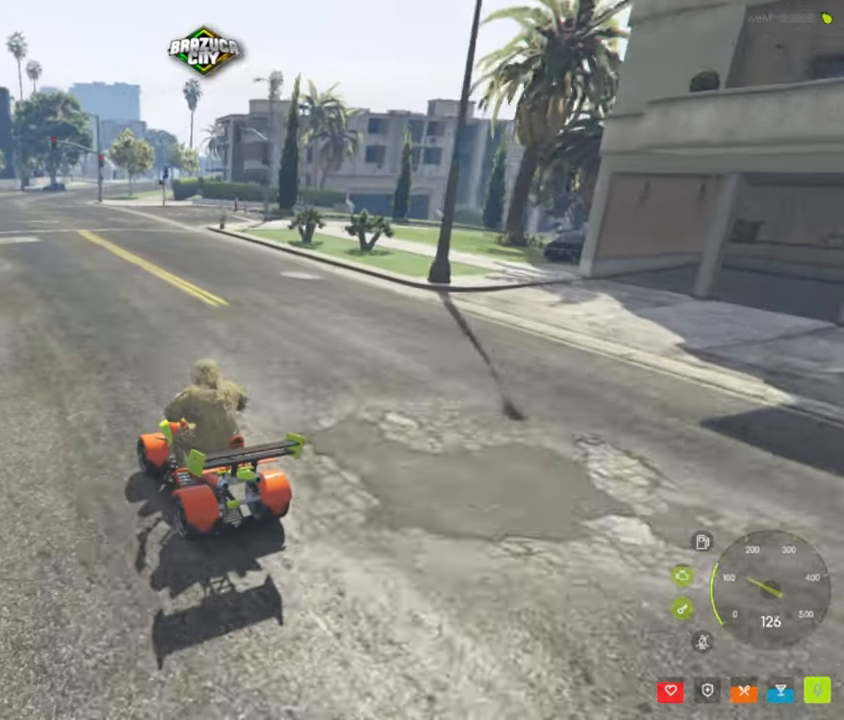
Gameplay with keyboard and mouse; each line is a JSON object with the keys and mouse buttons held at the frame after it. "events" lists presses ("down") and releases ("up") of "1", "2", "3", "4", "5", "a", "alt", "c", "caps_lock", "ctrl", "d", "e", "f", "g", "q", "r", "s", "shift", "space", "t", "tab", "v", "w", "x", "z", "mouse_left", "mouse_wheel" and "mouse_right" between this image and that frame as [ms after this image, input, new state], when the widget could be followed in between. "mouse_left", "mouse_wheel", "mouse_right" = the "left", "wheel", "right" buttons of the "mouse" list. No other keys are recorded. "wheel" means that the mouse wheel is clicked or scrolled. Not read: mouse_move.
{"keys": ["s"], "mouse": [], "events": [[167, "s", "down"]]}
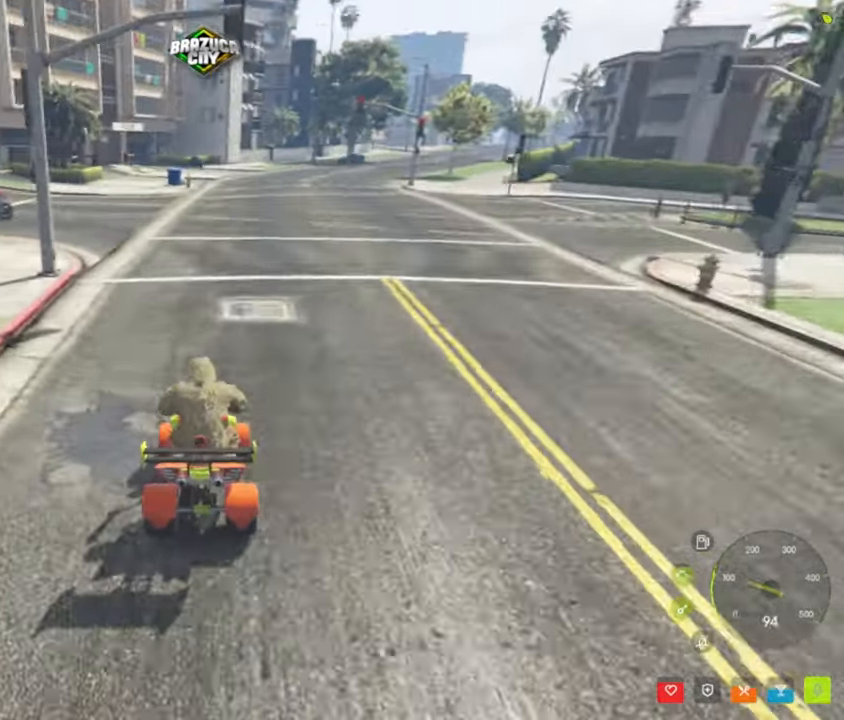
{"keys": [], "mouse": [], "events": [[33, "a", "down"], [133, "a", "up"], [217, "s", "up"], [267, "a", "down"], [417, "a", "up"]]}
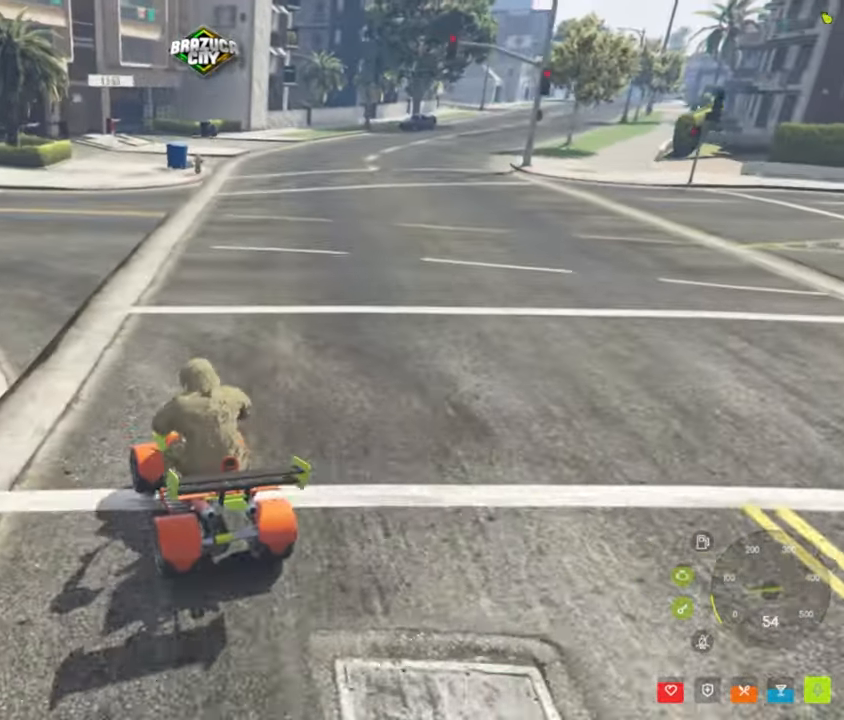
{"keys": [], "mouse": [], "events": []}
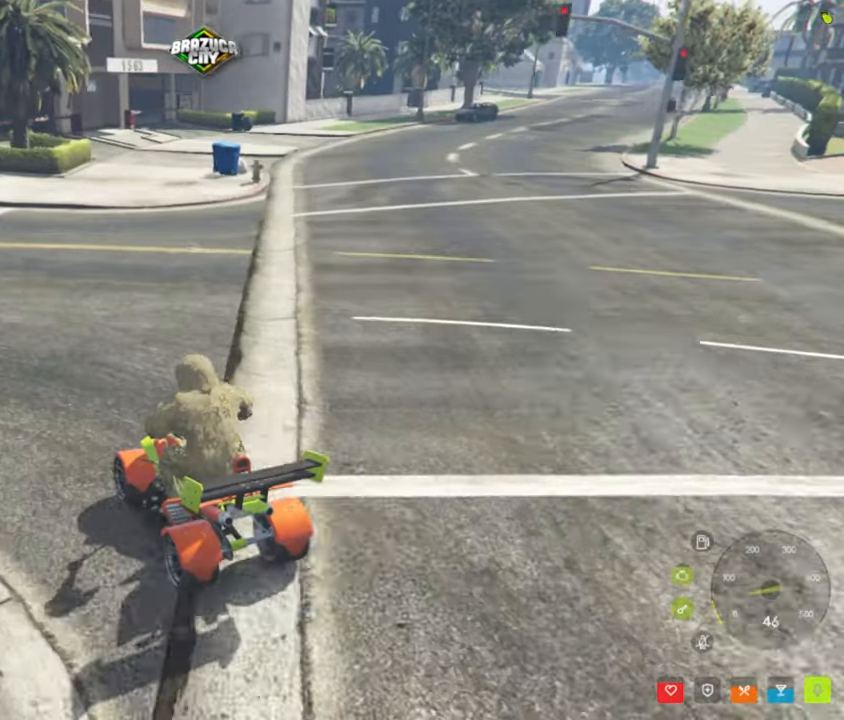
{"keys": ["a"], "mouse": [], "events": [[150, "a", "down"], [300, "a", "up"], [483, "a", "down"]]}
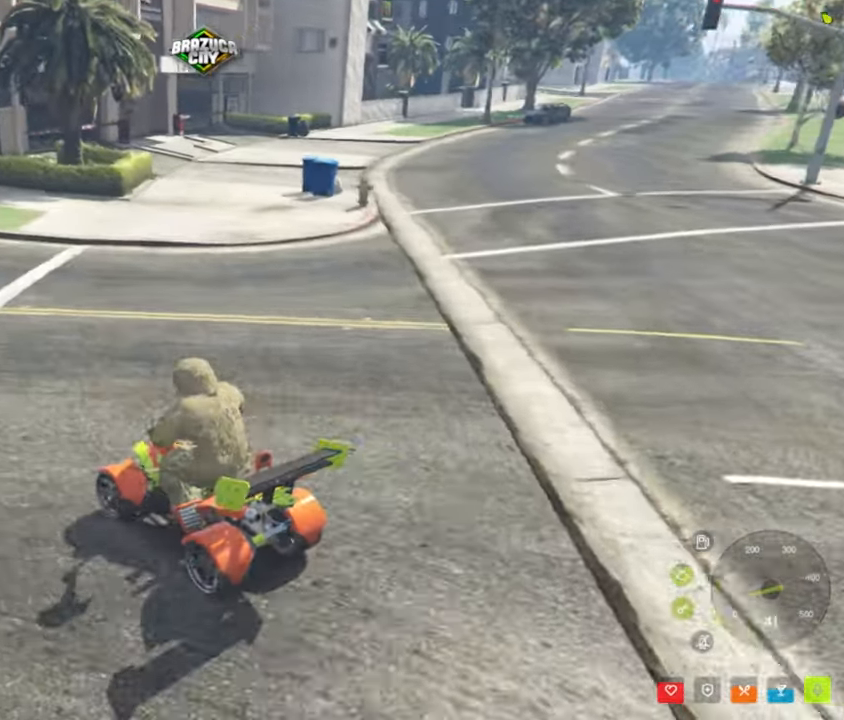
{"keys": ["a"], "mouse": [], "events": [[217, "w", "down"], [367, "w", "up"]]}
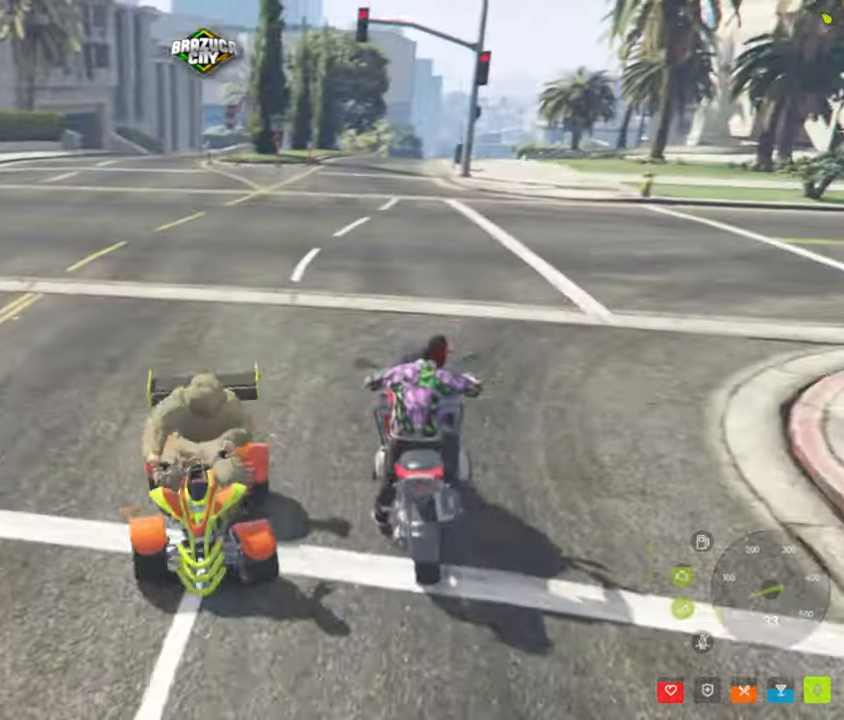
{"keys": ["a"], "mouse": [], "events": []}
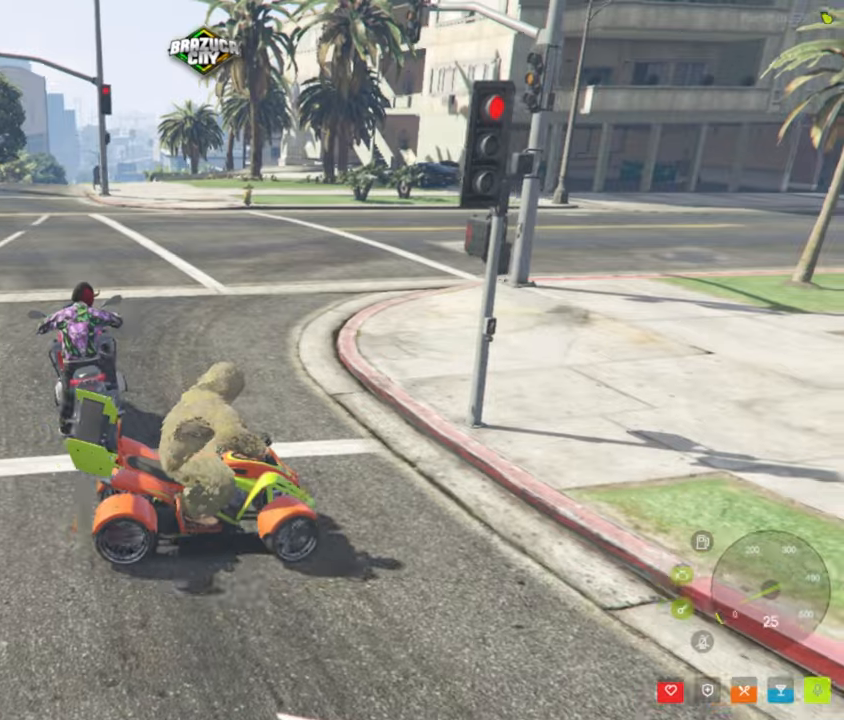
{"keys": ["a"], "mouse": [], "events": []}
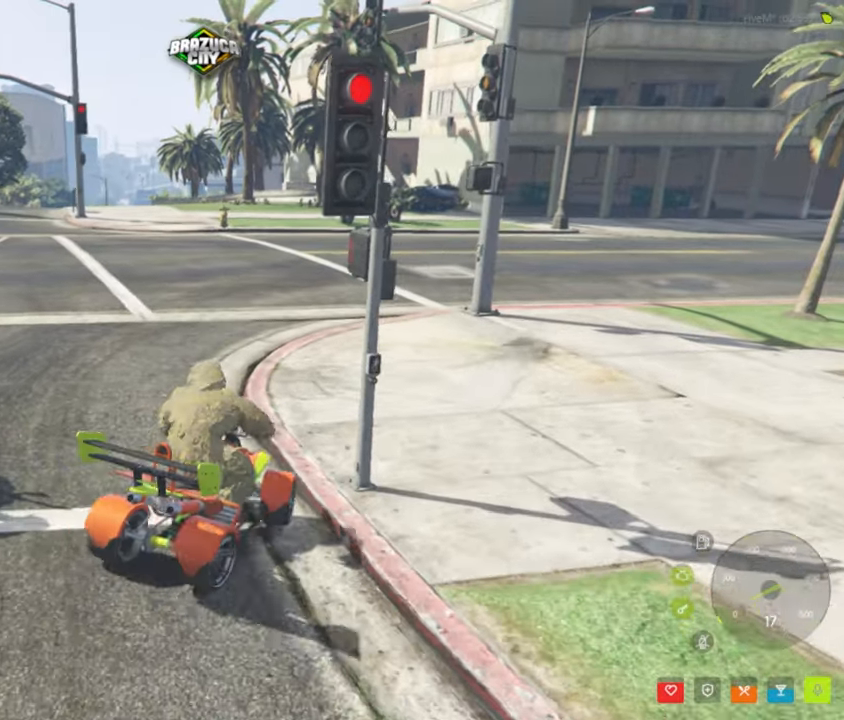
{"keys": [], "mouse": [], "events": [[267, "s", "down"], [317, "a", "up"], [450, "s", "up"]]}
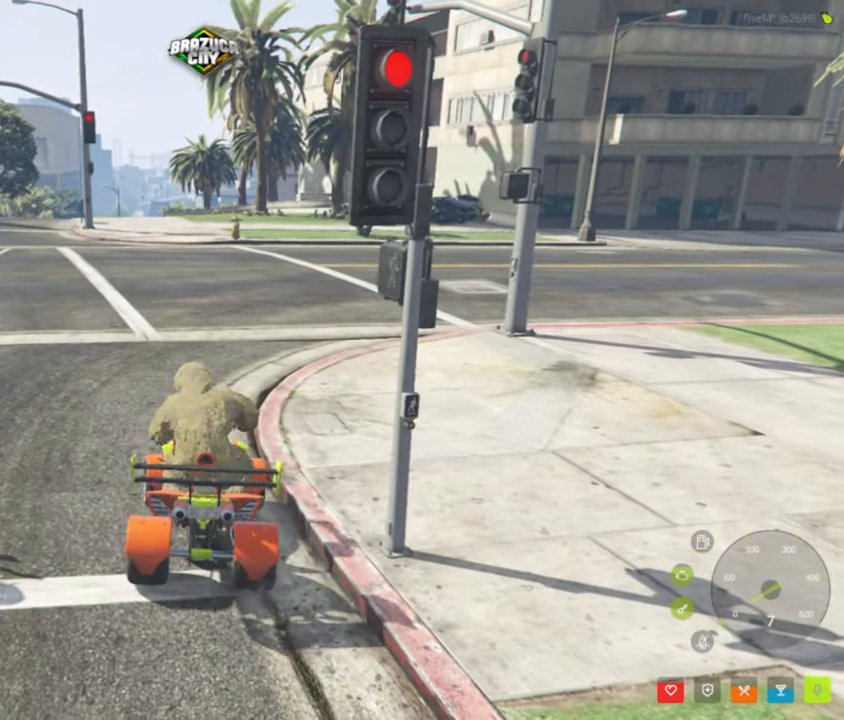
{"keys": [], "mouse": [], "events": []}
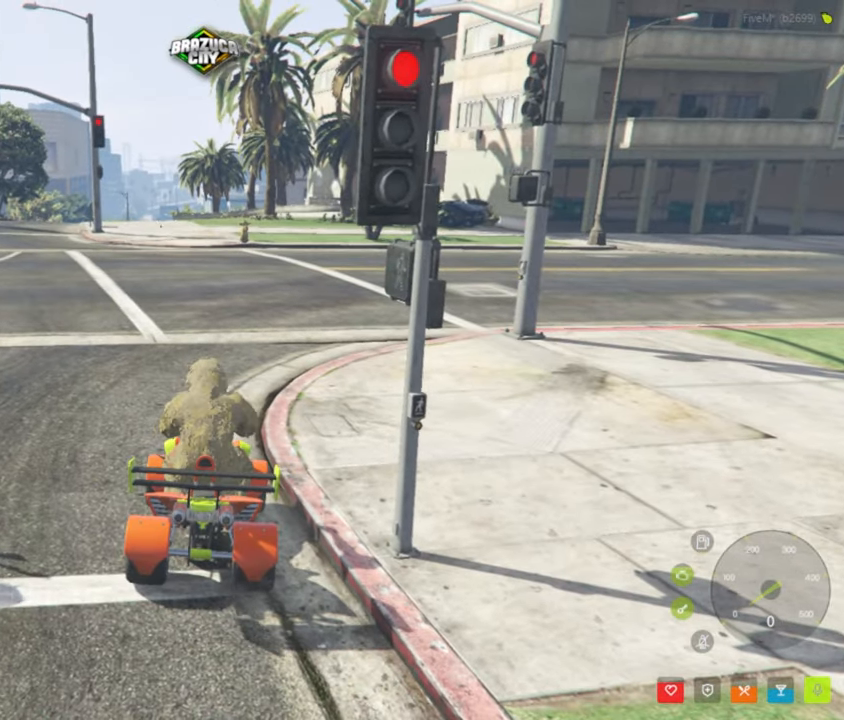
{"keys": [], "mouse": [], "events": []}
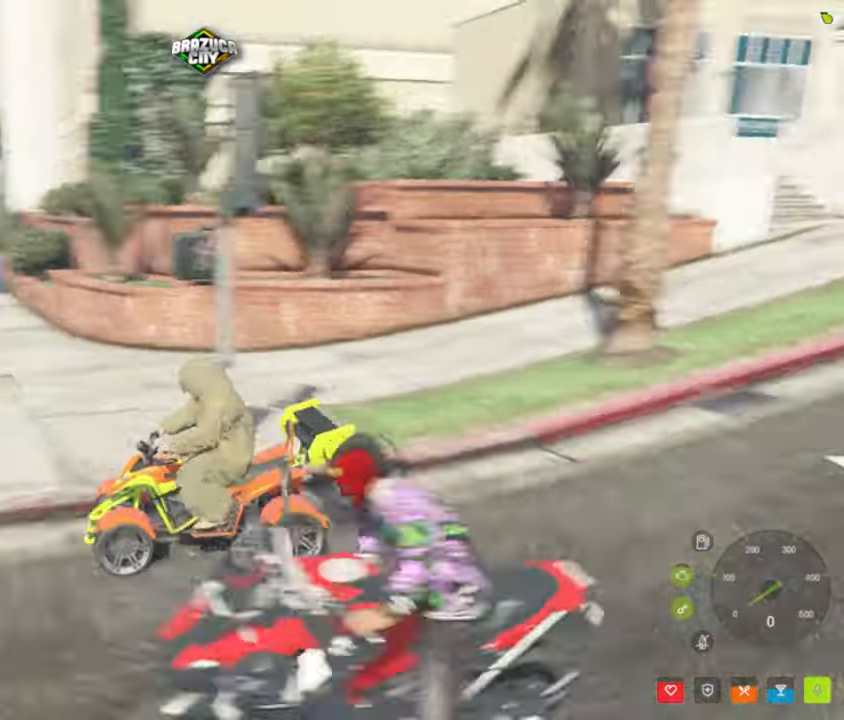
{"keys": [], "mouse": [], "events": []}
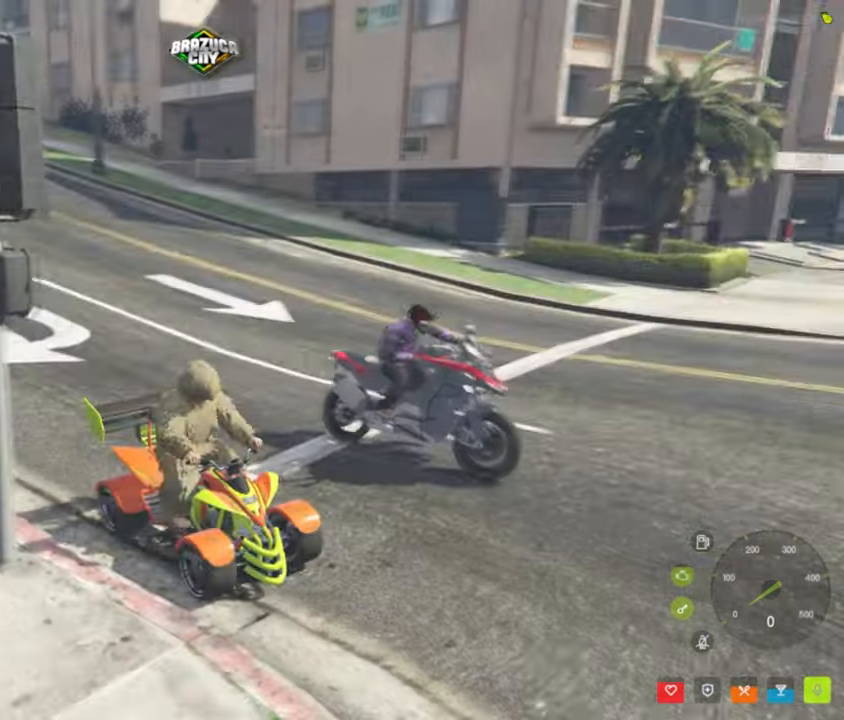
{"keys": ["a"], "mouse": [], "events": [[467, "a", "down"]]}
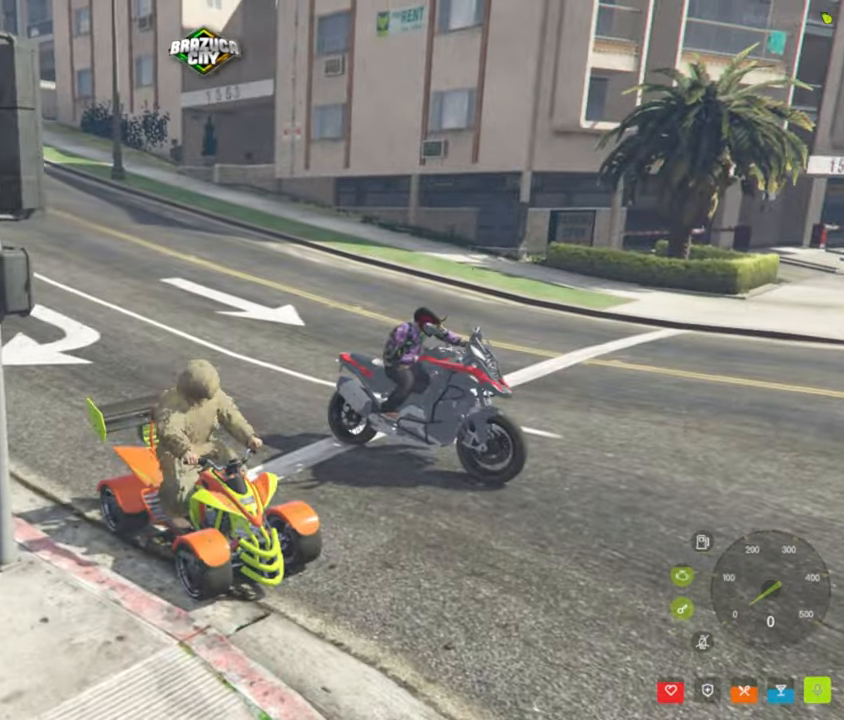
{"keys": ["a", "s"], "mouse": [], "events": [[17, "s", "down"]]}
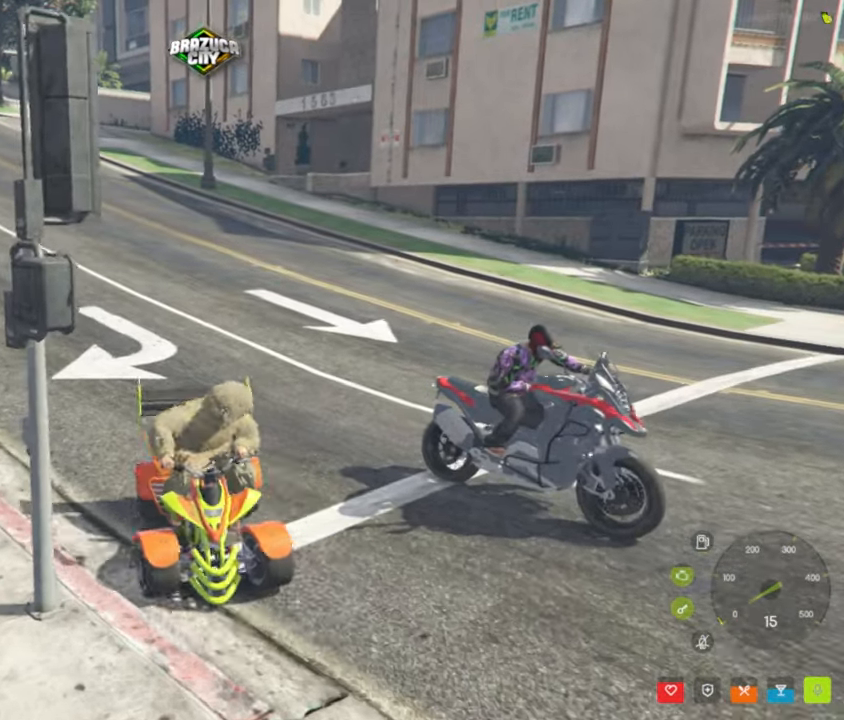
{"keys": ["w"], "mouse": [], "events": [[34, "a", "up"], [134, "d", "down"], [184, "s", "up"], [417, "w", "down"], [450, "d", "up"]]}
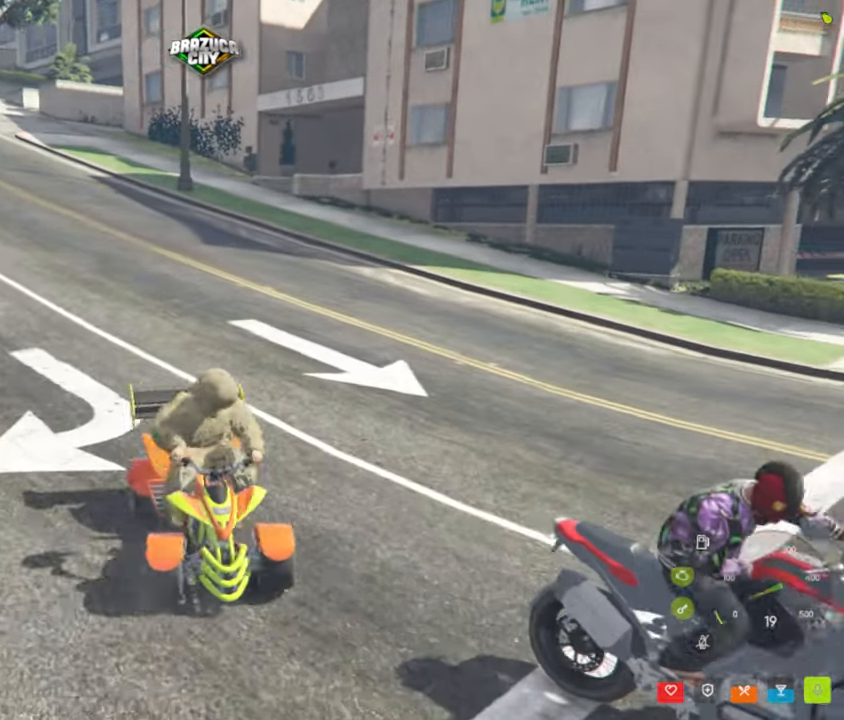
{"keys": [], "mouse": [], "events": [[150, "a", "down"], [234, "a", "up"], [284, "w", "up"]]}
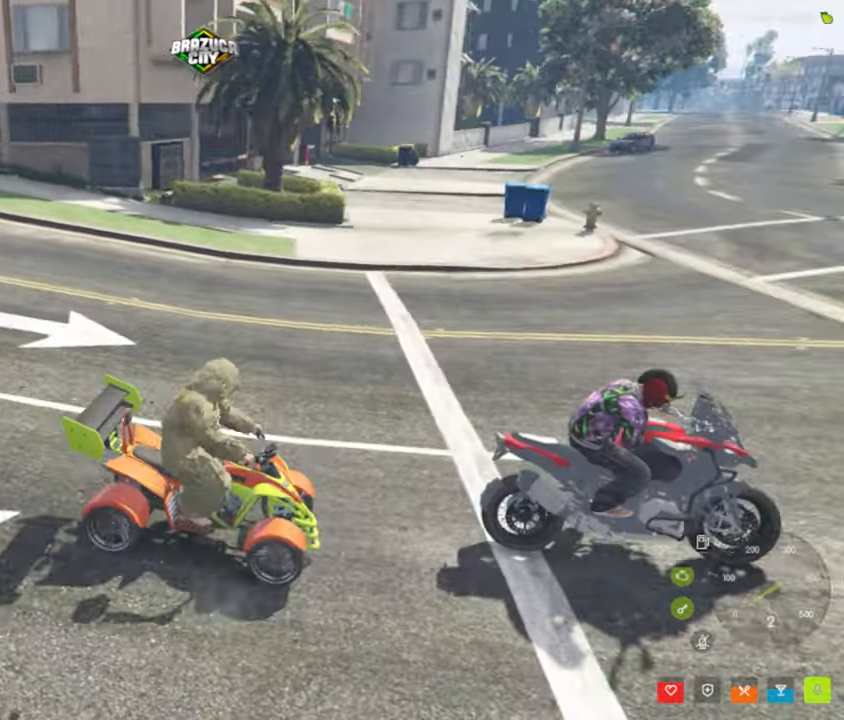
{"keys": [], "mouse": [], "events": [[167, "w", "down"], [217, "d", "down"], [400, "w", "up"], [450, "d", "up"]]}
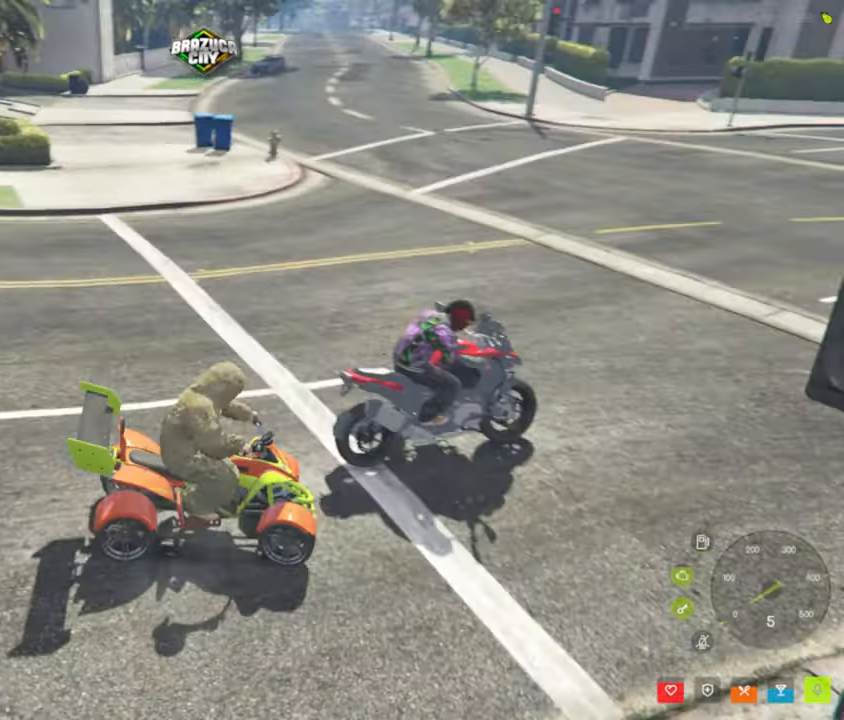
{"keys": ["a"], "mouse": [], "events": [[150, "a", "down"], [300, "a", "up"], [466, "a", "down"]]}
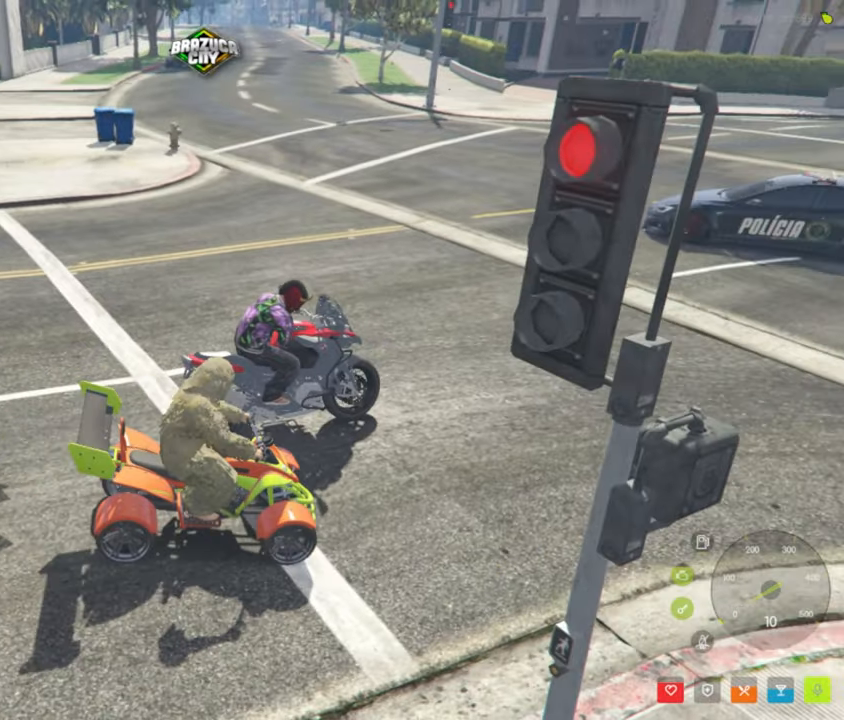
{"keys": [], "mouse": [], "events": [[66, "a", "up"], [150, "w", "down"], [250, "w", "up"]]}
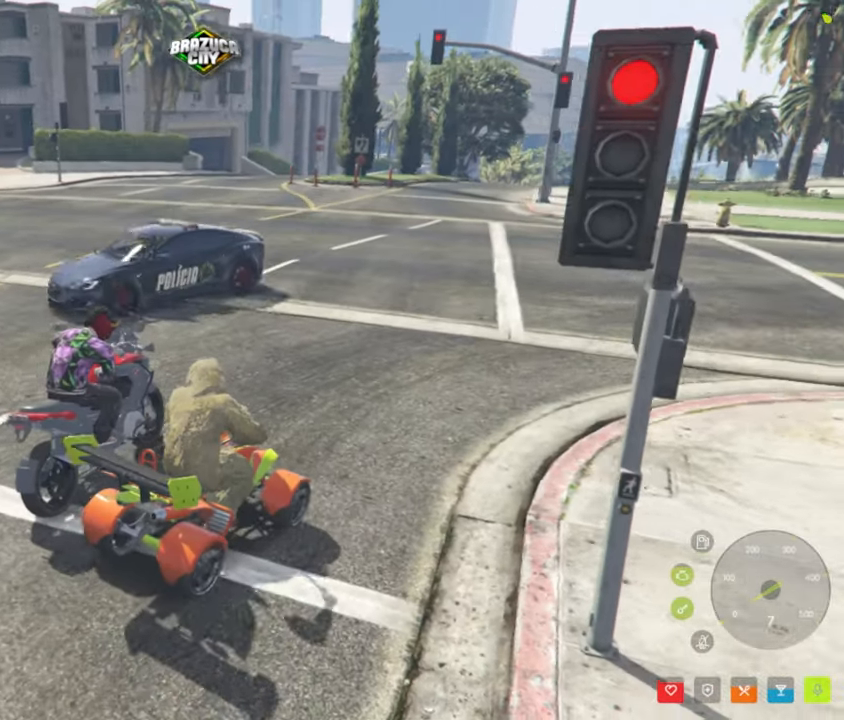
{"keys": [], "mouse": [], "events": [[33, "a", "down"], [133, "a", "up"]]}
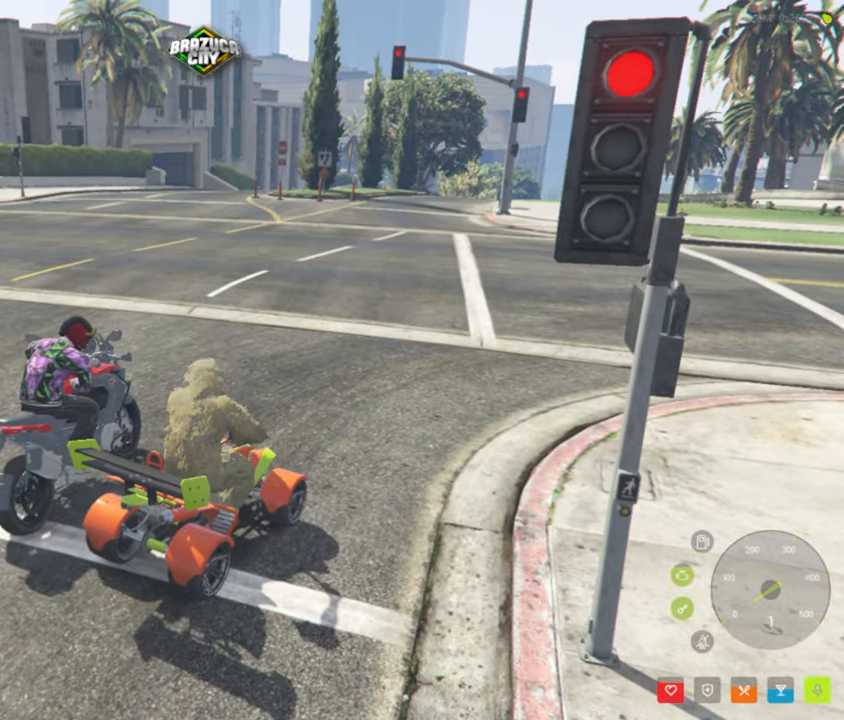
{"keys": [], "mouse": [], "events": []}
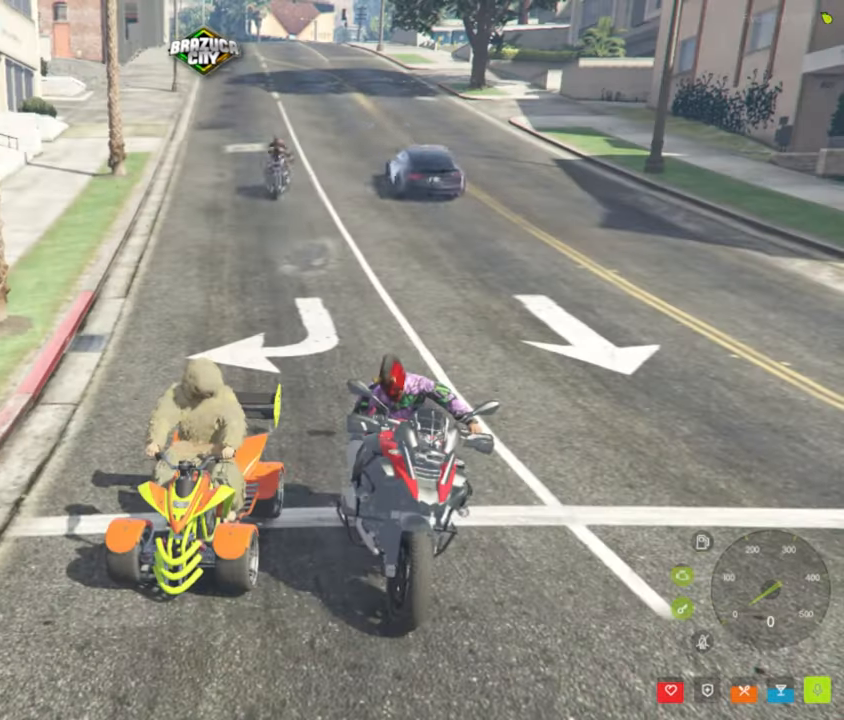
{"keys": [], "mouse": [], "events": [[166, "a", "down"], [216, "w", "down"], [350, "a", "up"], [350, "w", "up"]]}